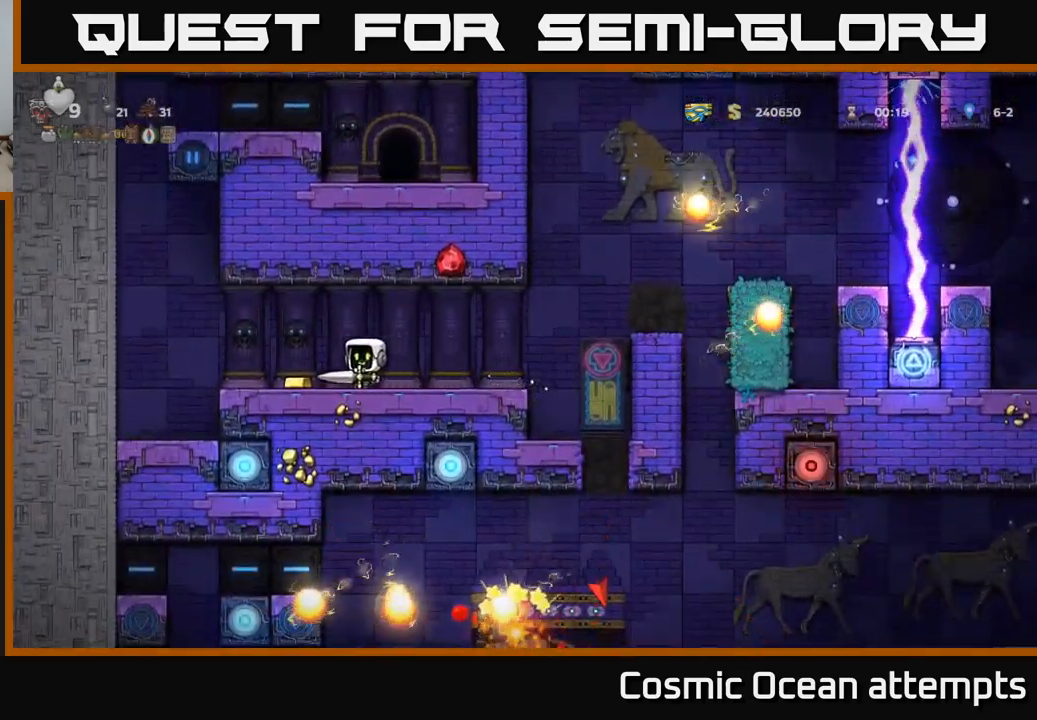
Gameplay with a controller (Xbox layout); each line is a JSON object with the inputs held at the frame after it. "events" lists button and stick changes between this image and that frame as [ms after this image, input, new state], when the widget could be followed in between.
{"buttons": ["DPAD_RIGHT"], "left_stick": "center", "right_stick": "center", "events": [[17, "DPAD_LEFT", "up"], [483, "DPAD_RIGHT", "down"]]}
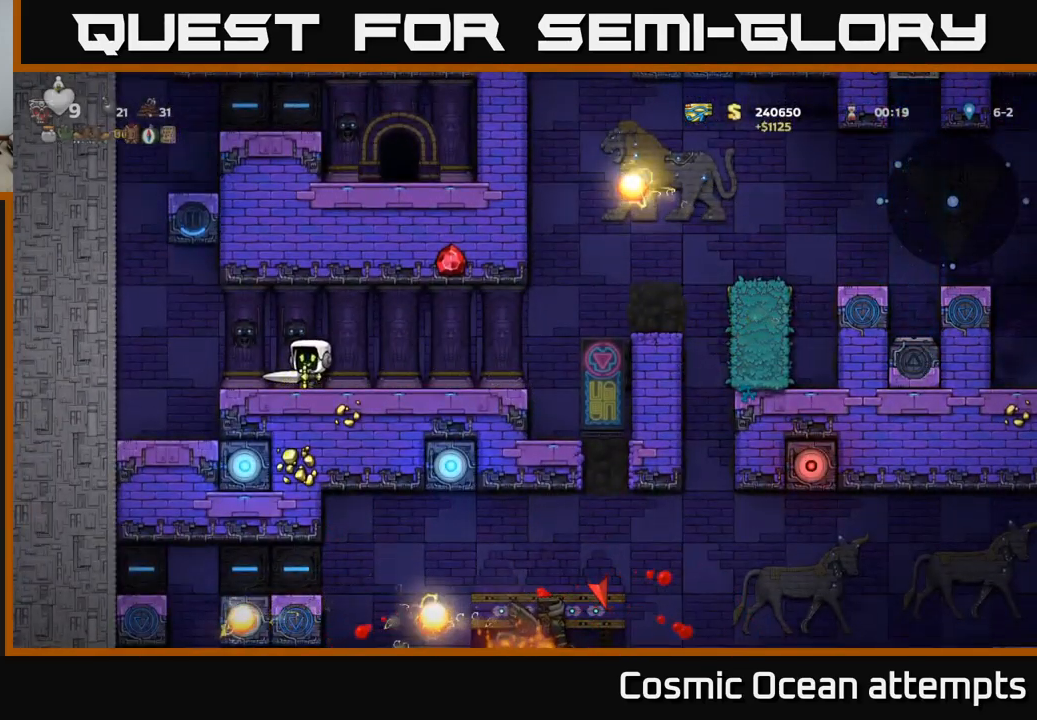
{"buttons": [], "left_stick": "center", "right_stick": "center", "events": [[17, "DPAD_RIGHT", "up"]]}
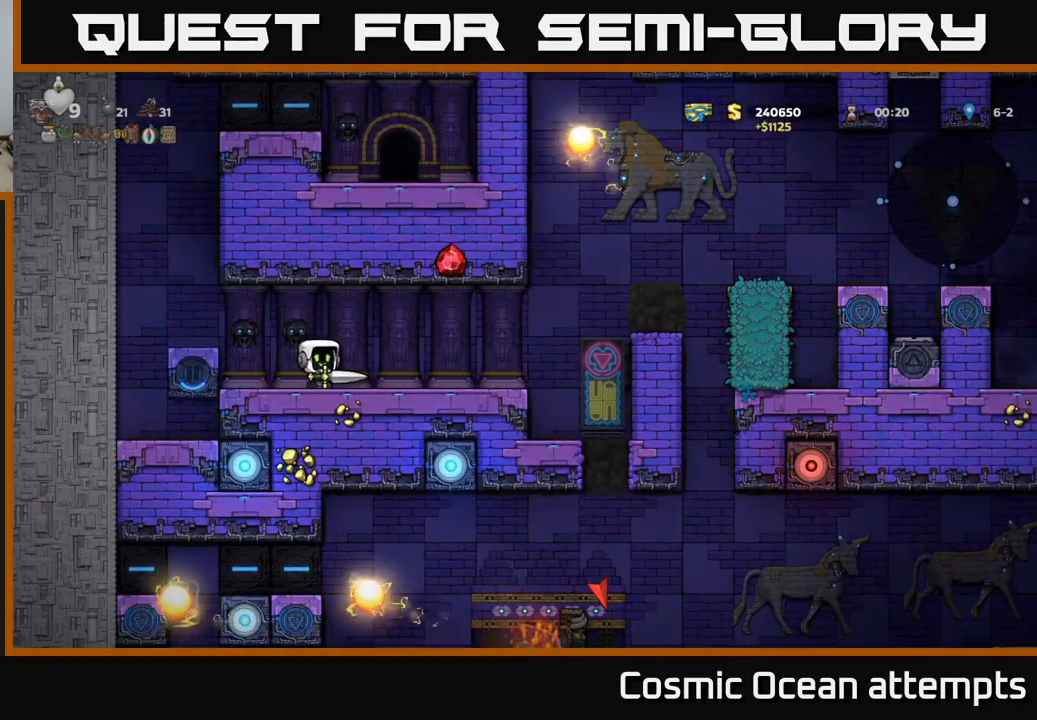
{"buttons": ["DPAD_LEFT"], "left_stick": "center", "right_stick": "center", "events": [[317, "DPAD_LEFT", "down"]]}
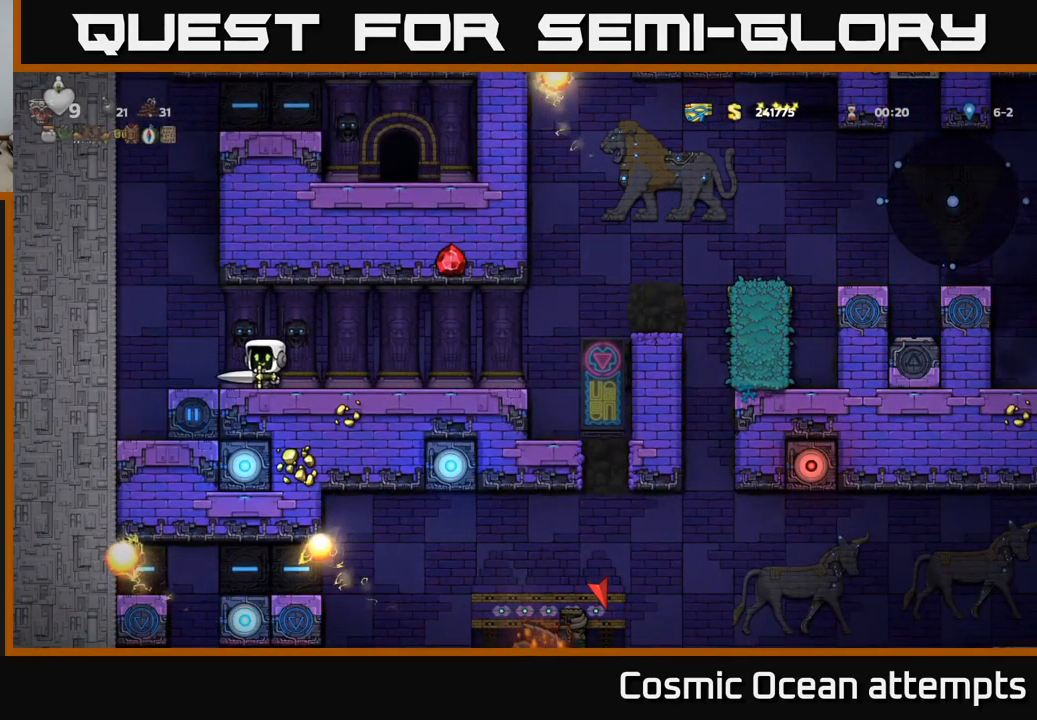
{"buttons": ["A", "DPAD_LEFT"], "left_stick": "center", "right_stick": "center", "events": [[50, "DPAD_LEFT", "up"], [167, "DPAD_LEFT", "down"], [217, "A", "down"], [383, "A", "up"], [500, "A", "down"]]}
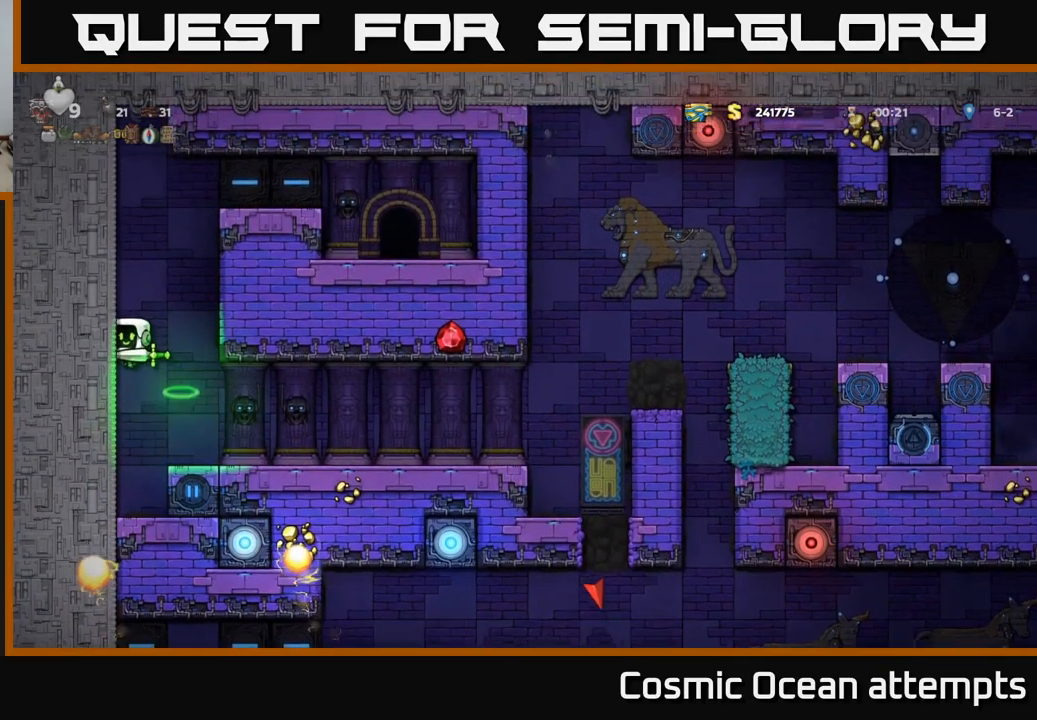
{"buttons": ["DPAD_LEFT"], "left_stick": "center", "right_stick": "center", "events": [[150, "A", "up"], [317, "A", "down"], [450, "A", "up"]]}
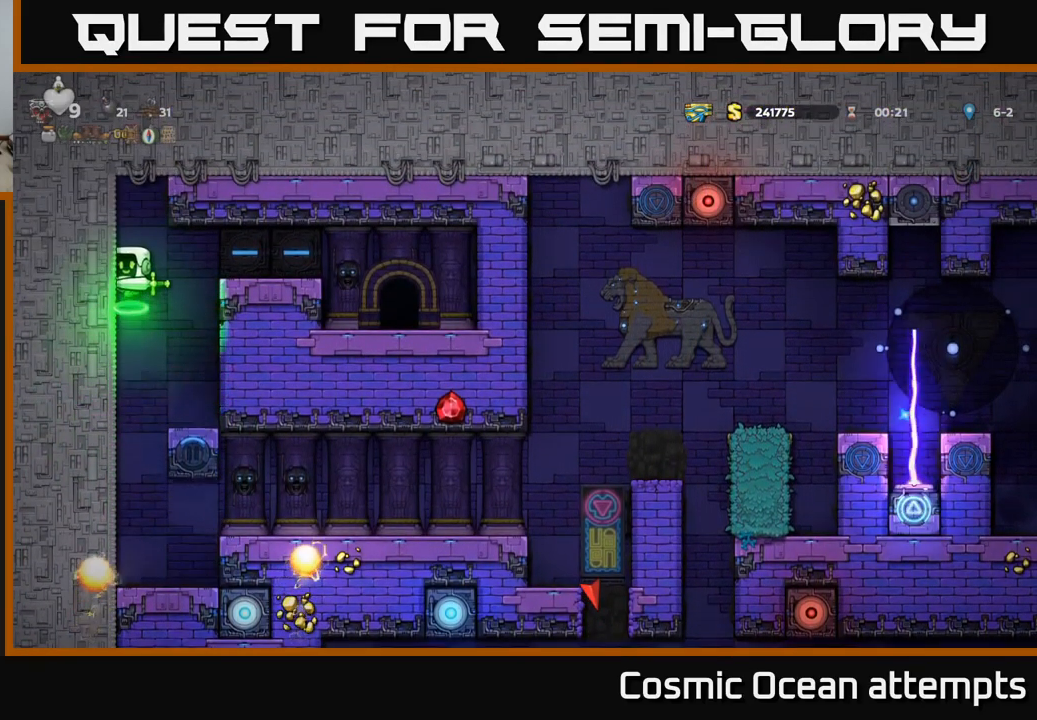
{"buttons": ["DPAD_LEFT"], "left_stick": "center", "right_stick": "center", "events": []}
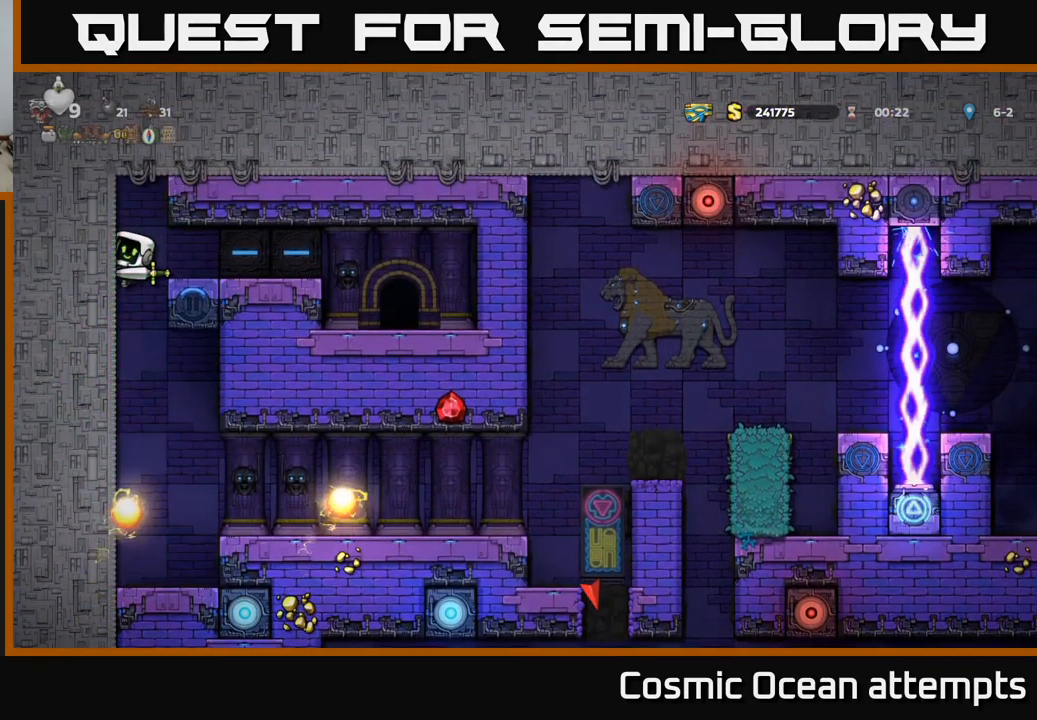
{"buttons": ["DPAD_LEFT"], "left_stick": "center", "right_stick": "center", "events": []}
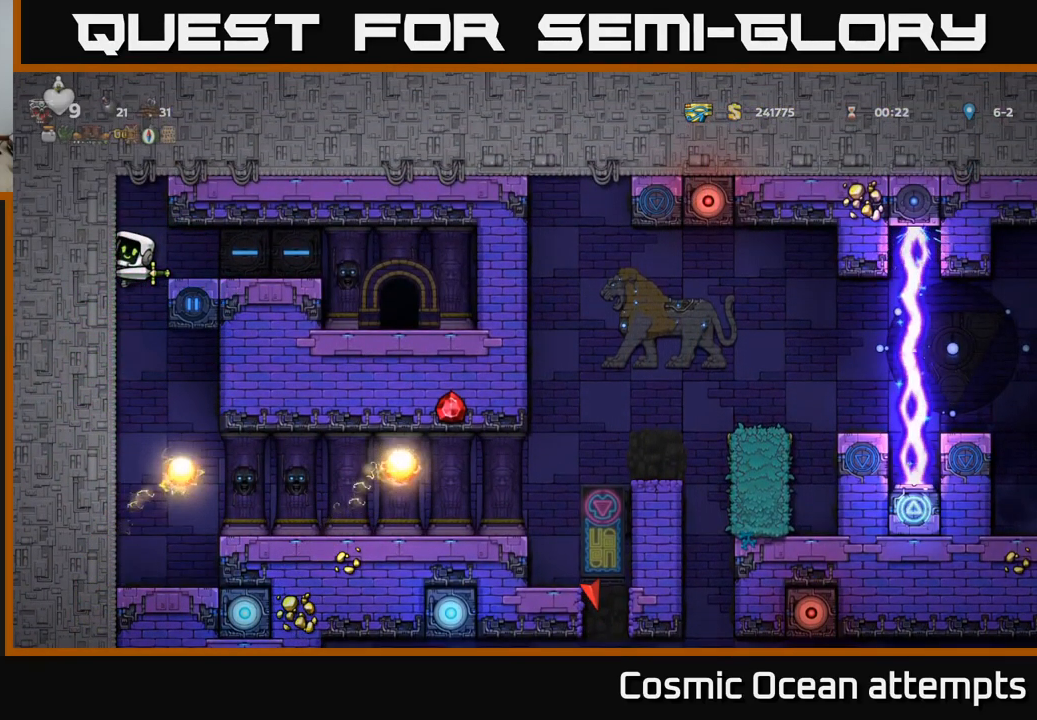
{"buttons": [], "left_stick": "center", "right_stick": "center", "events": [[350, "DPAD_LEFT", "up"]]}
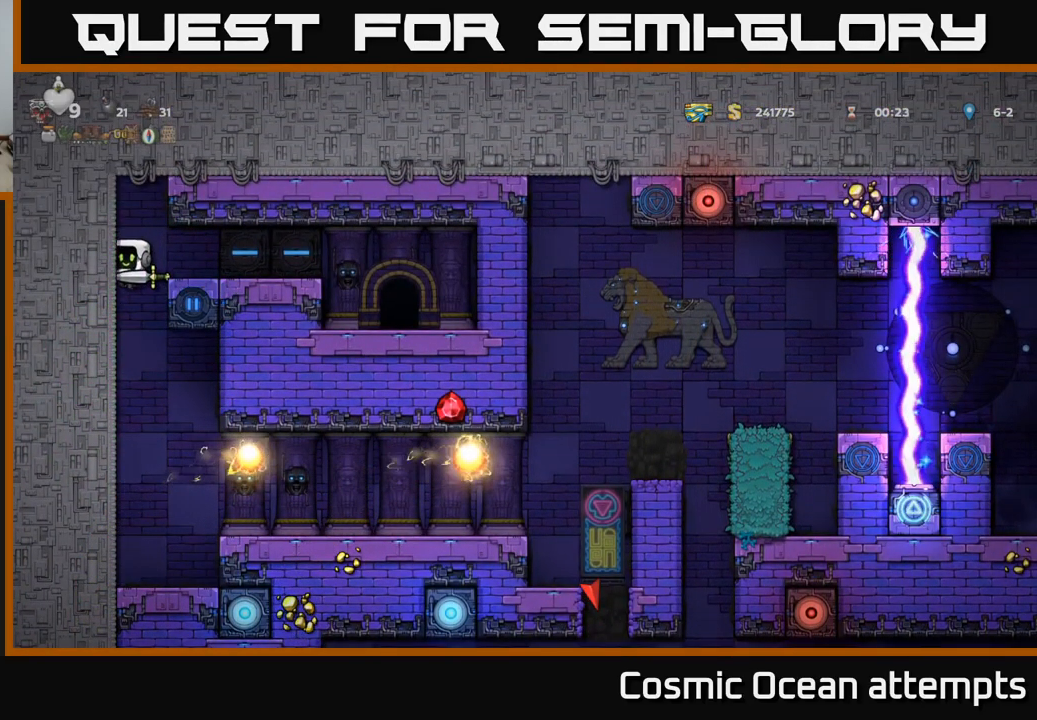
{"buttons": ["A", "DPAD_RIGHT"], "left_stick": "center", "right_stick": "center", "events": [[83, "DPAD_LEFT", "down"], [433, "DPAD_LEFT", "up"], [449, "DPAD_RIGHT", "down"], [499, "A", "down"]]}
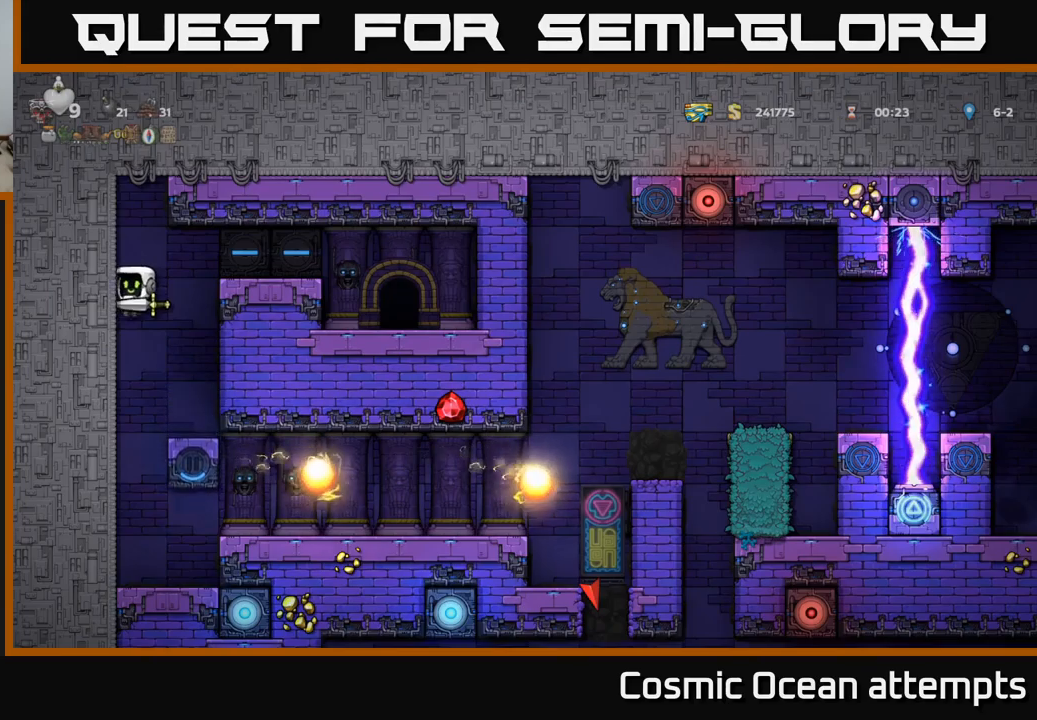
{"buttons": [], "left_stick": "center", "right_stick": "center", "events": [[67, "A", "up"], [483, "DPAD_RIGHT", "up"]]}
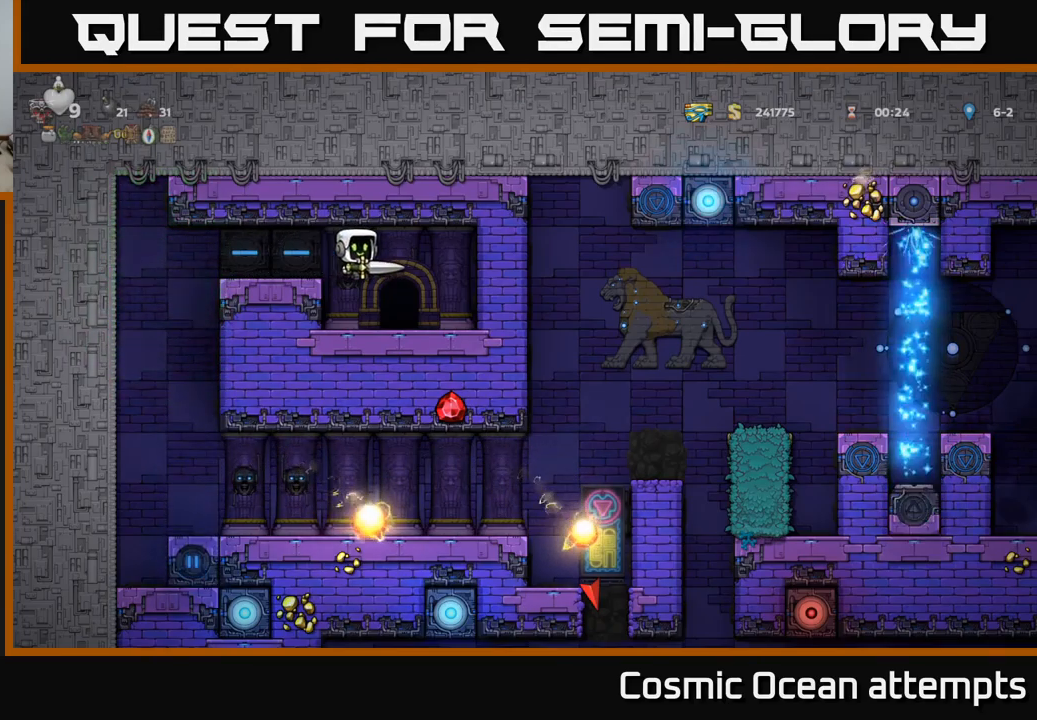
{"buttons": [], "left_stick": "center", "right_stick": "center", "events": [[317, "L2", "down"], [433, "L2", "up"]]}
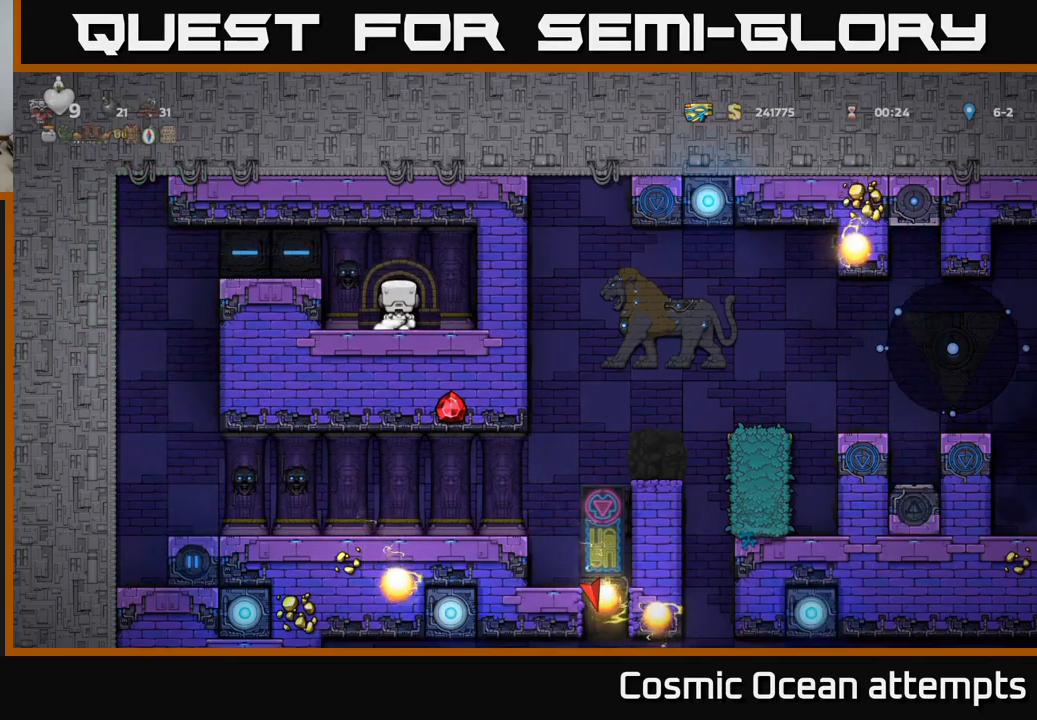
{"buttons": [], "left_stick": "center", "right_stick": "center", "events": []}
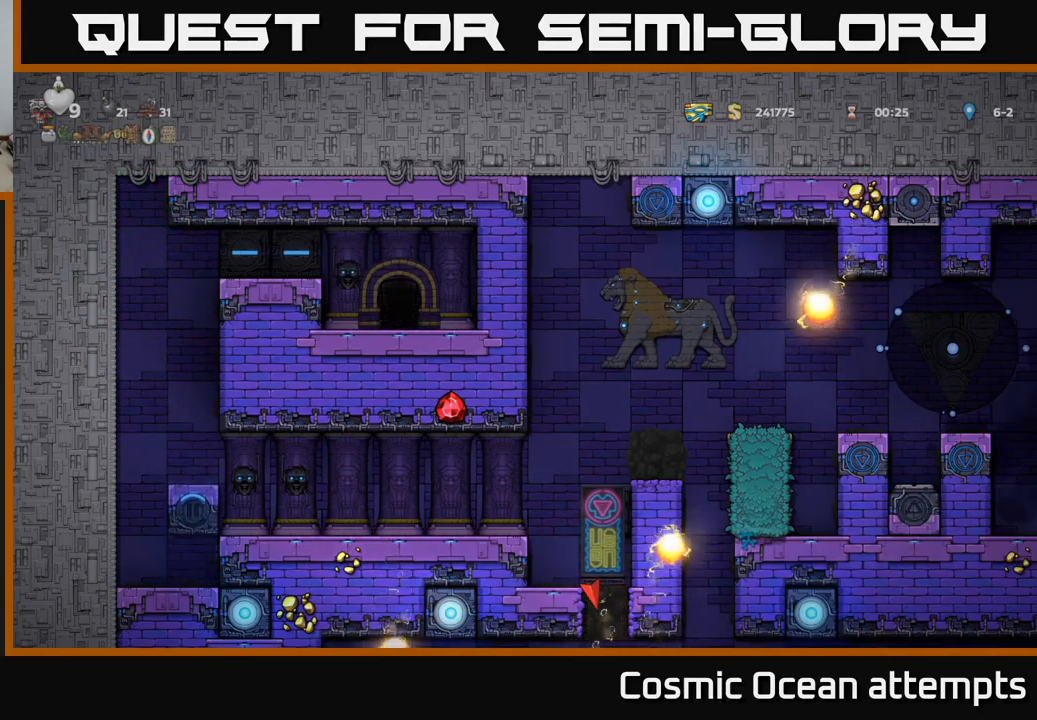
{"buttons": [], "left_stick": "center", "right_stick": "center", "events": []}
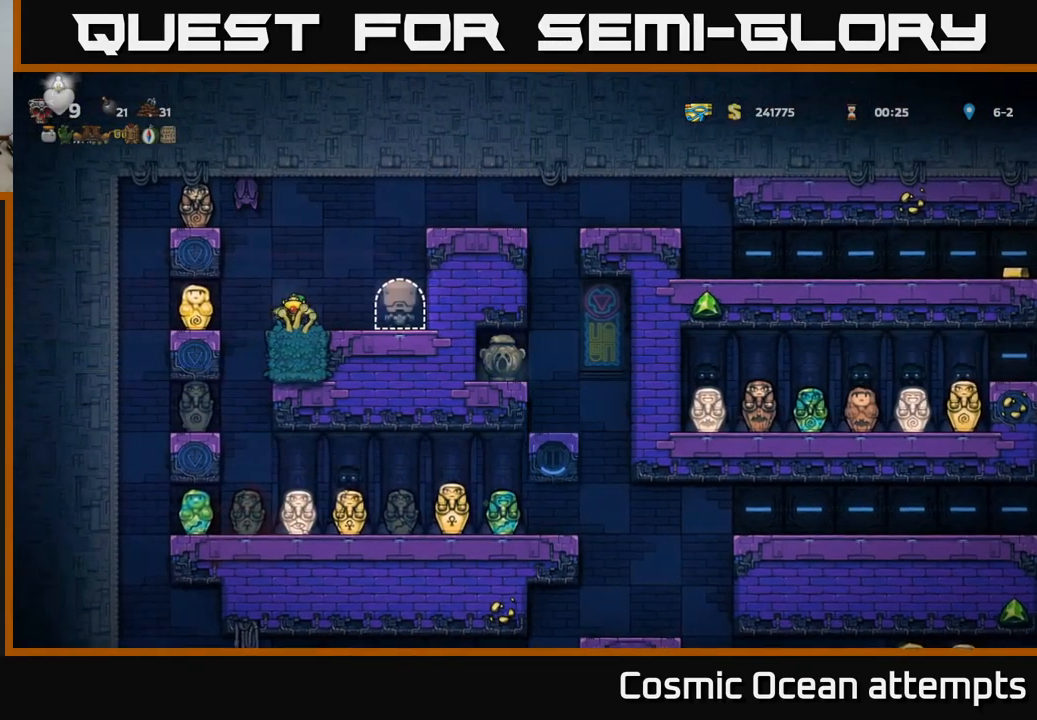
{"buttons": [], "left_stick": "center", "right_stick": "center", "events": []}
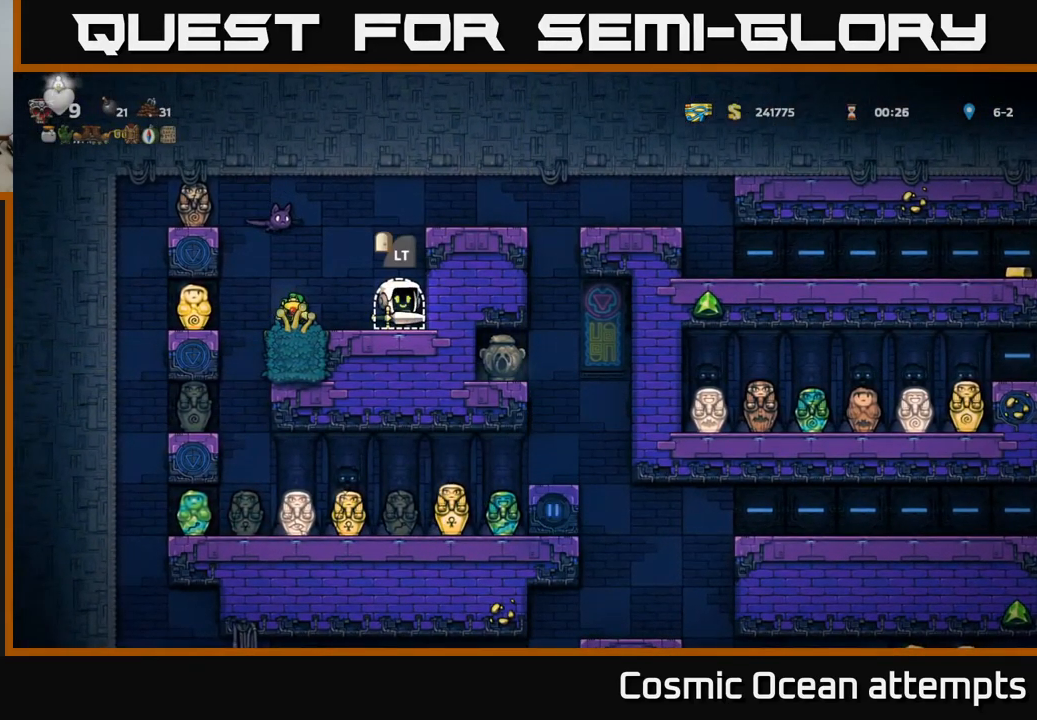
{"buttons": ["A"], "left_stick": "center", "right_stick": "center", "events": [[167, "DPAD_LEFT", "down"], [217, "DPAD_LEFT", "up"], [300, "X", "down"], [367, "A", "down"], [450, "X", "up"]]}
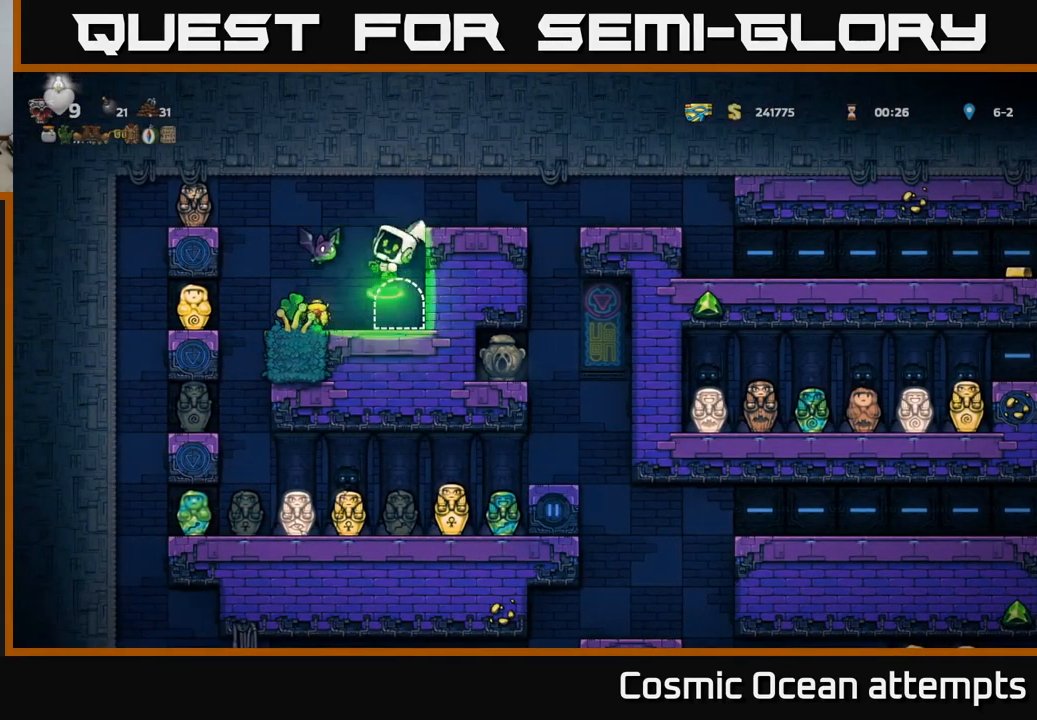
{"buttons": [], "left_stick": "center", "right_stick": "center", "events": [[33, "A", "up"], [67, "A", "down"], [167, "A", "up"]]}
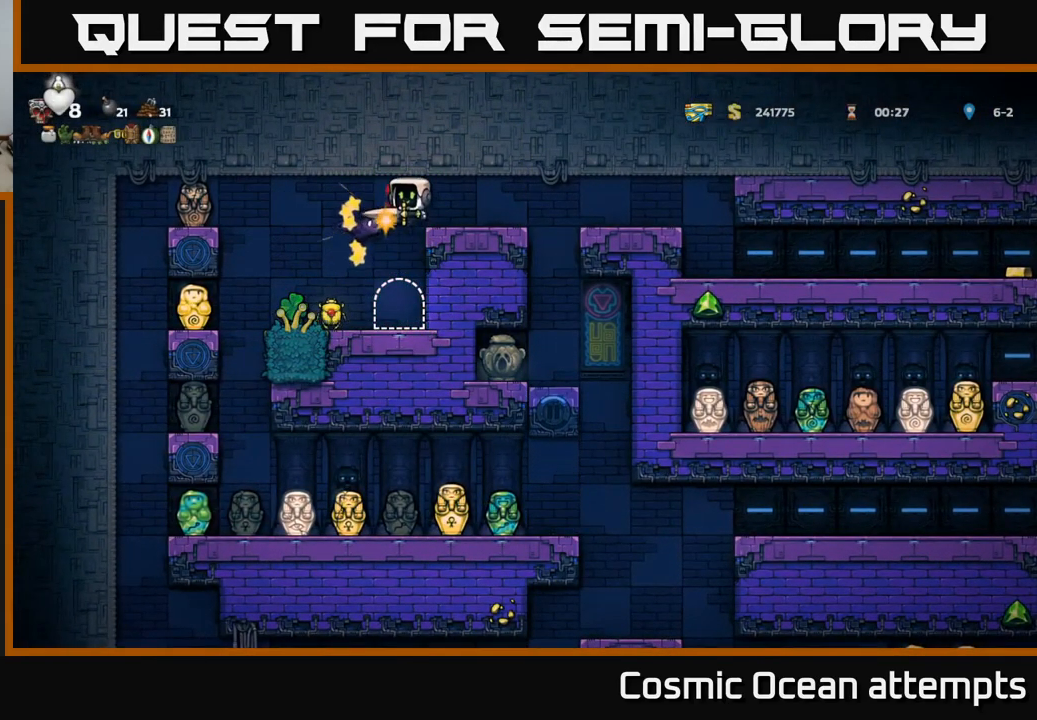
{"buttons": ["A", "X"], "left_stick": "center", "right_stick": "center", "events": [[450, "A", "down"], [483, "X", "down"]]}
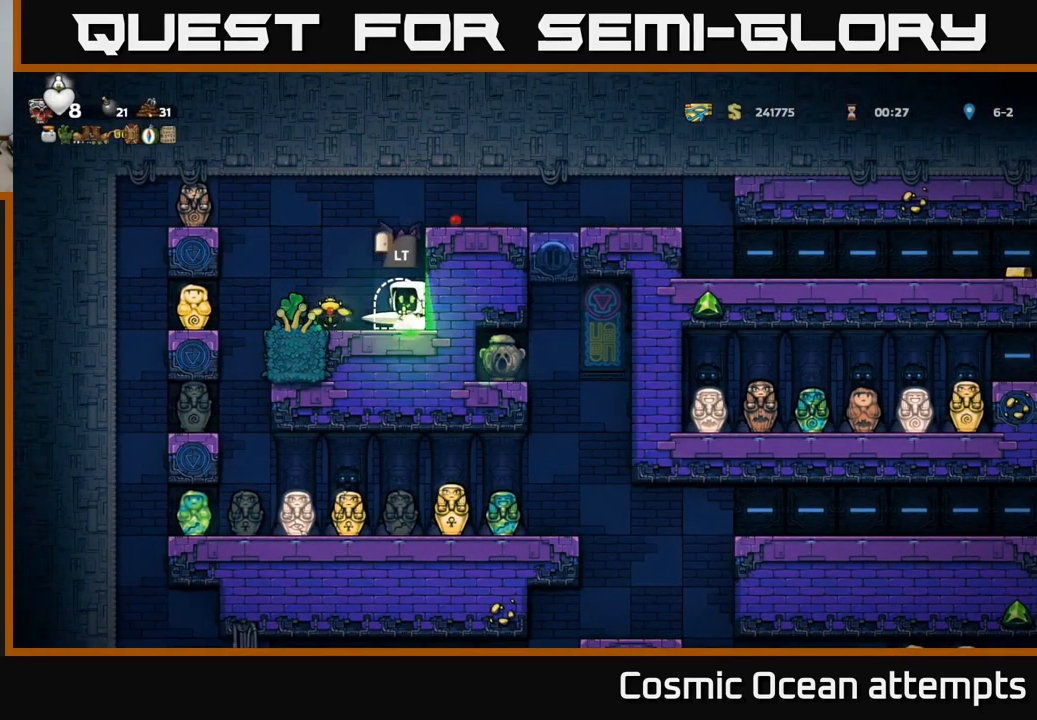
{"buttons": ["DPAD_LEFT"], "left_stick": "center", "right_stick": "center", "events": [[83, "X", "up"], [100, "A", "up"], [250, "DPAD_LEFT", "down"]]}
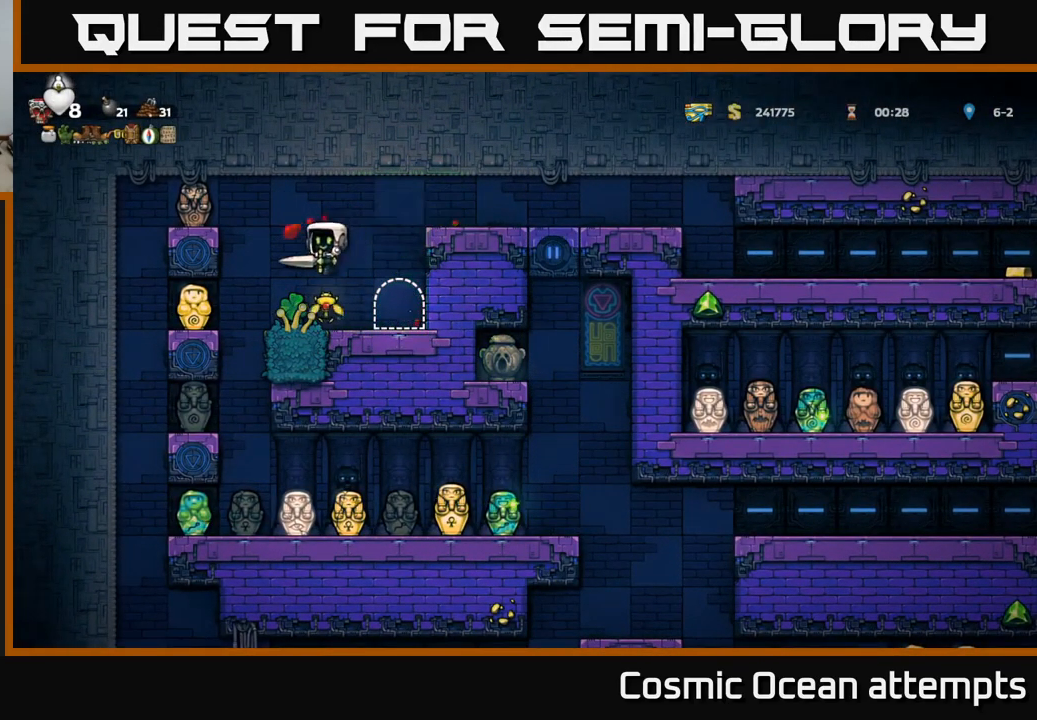
{"buttons": [], "left_stick": "center", "right_stick": "center", "events": [[17, "DPAD_LEFT", "up"], [133, "DPAD_RIGHT", "down"], [200, "DPAD_RIGHT", "up"]]}
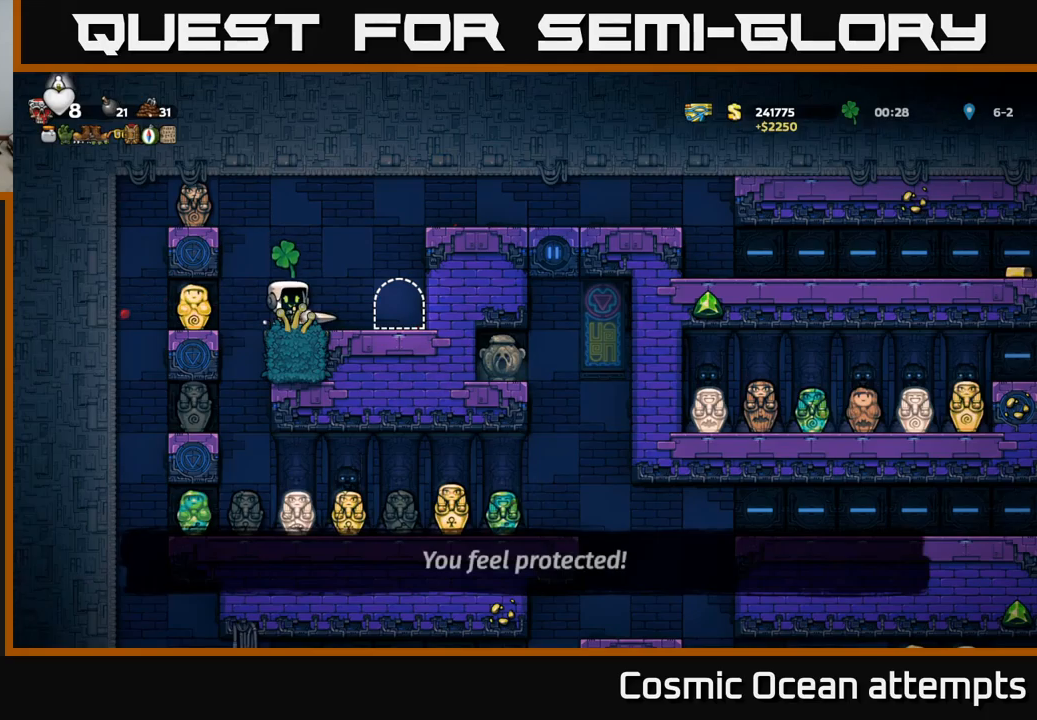
{"buttons": [], "left_stick": "center", "right_stick": "center", "events": [[50, "DPAD_RIGHT", "down"], [184, "A", "down"], [200, "DPAD_RIGHT", "up"], [417, "A", "up"]]}
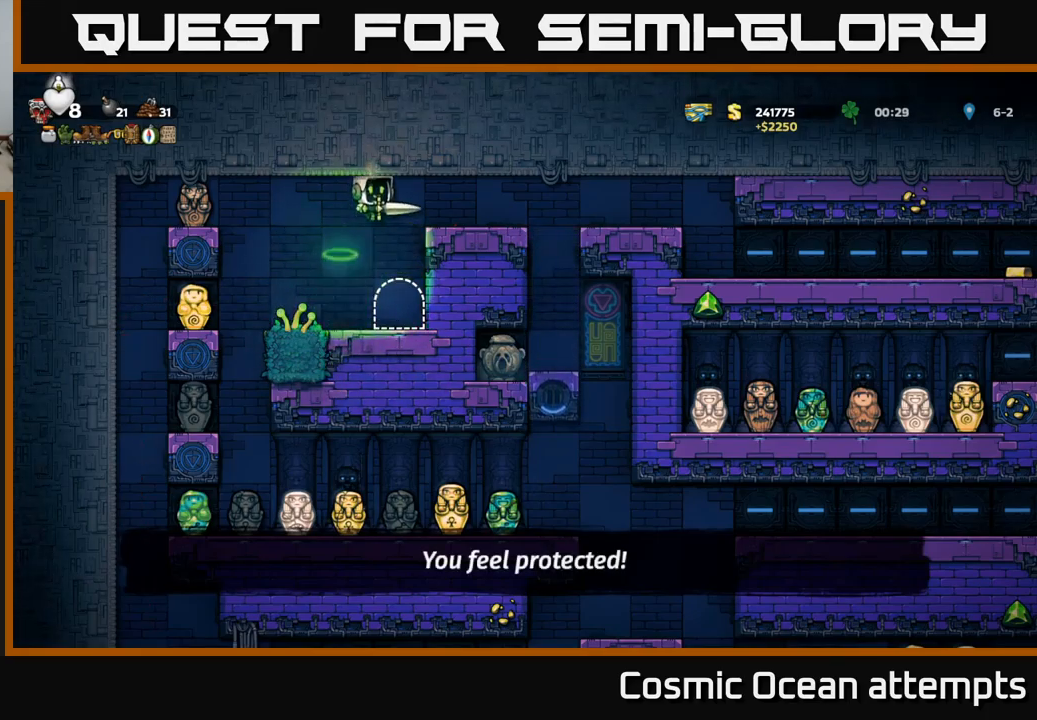
{"buttons": [], "left_stick": "center", "right_stick": "center", "events": [[50, "DPAD_LEFT", "down"], [167, "DPAD_LEFT", "up"], [334, "DPAD_RIGHT", "down"], [417, "DPAD_RIGHT", "up"]]}
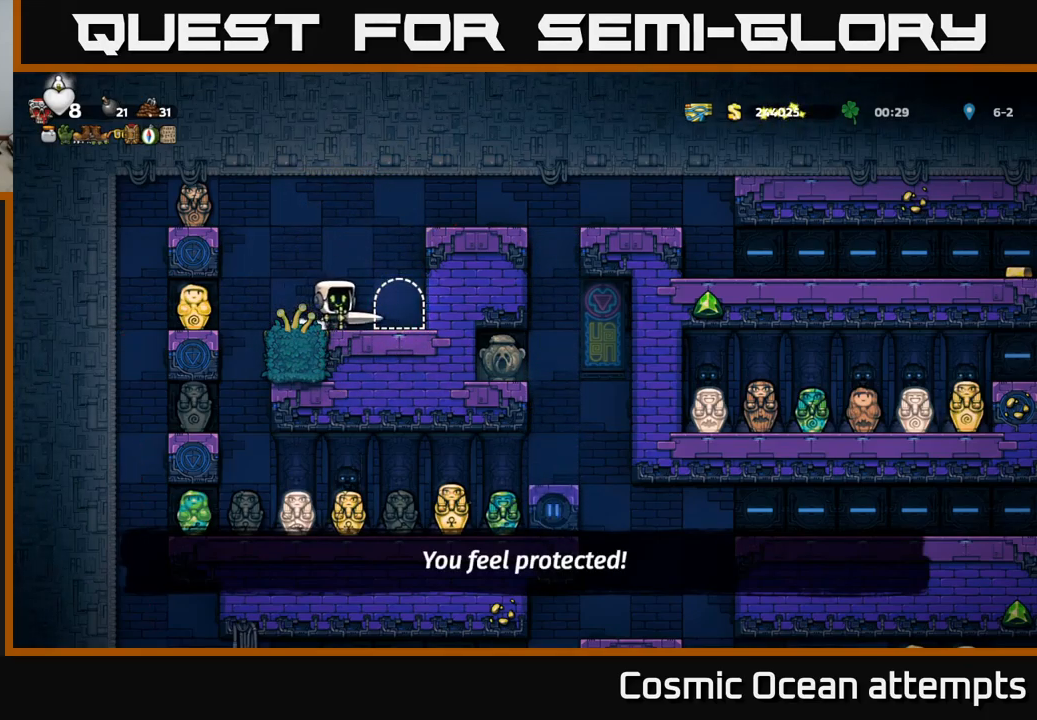
{"buttons": [], "left_stick": "center", "right_stick": "center", "events": []}
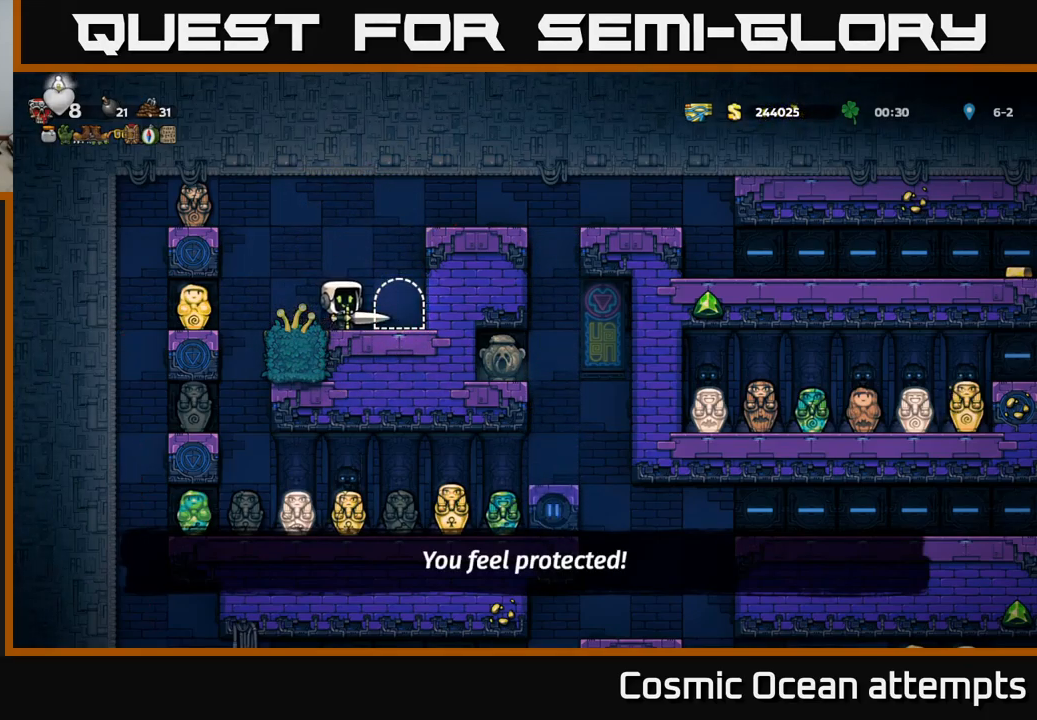
{"buttons": [], "left_stick": "center", "right_stick": "center", "events": []}
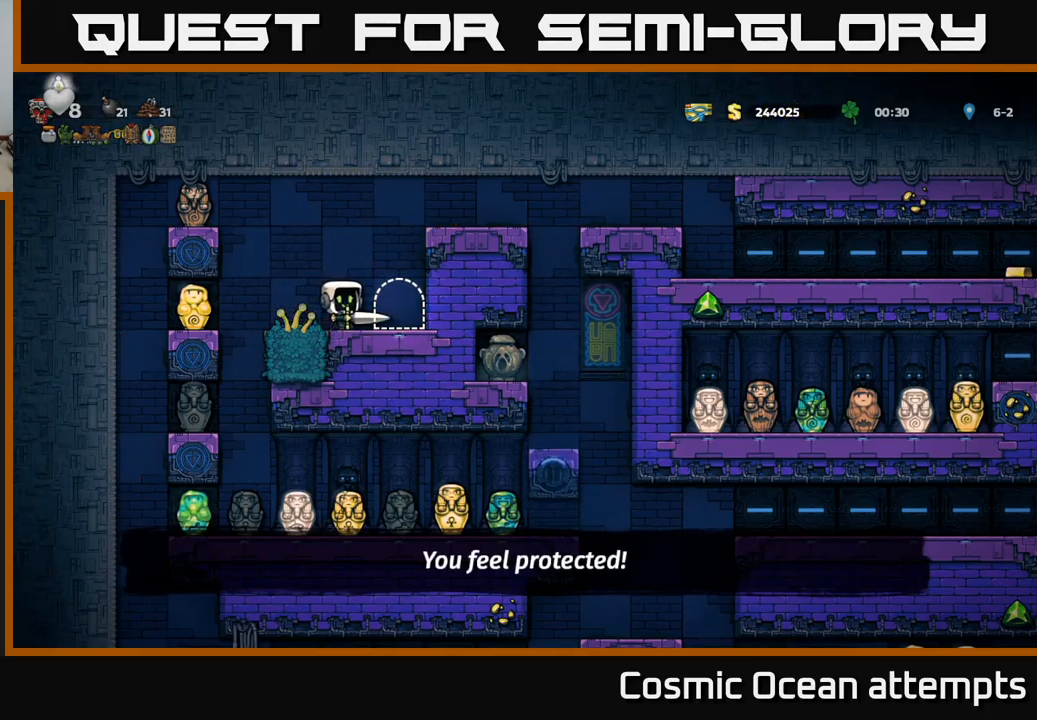
{"buttons": [], "left_stick": "center", "right_stick": "center", "events": []}
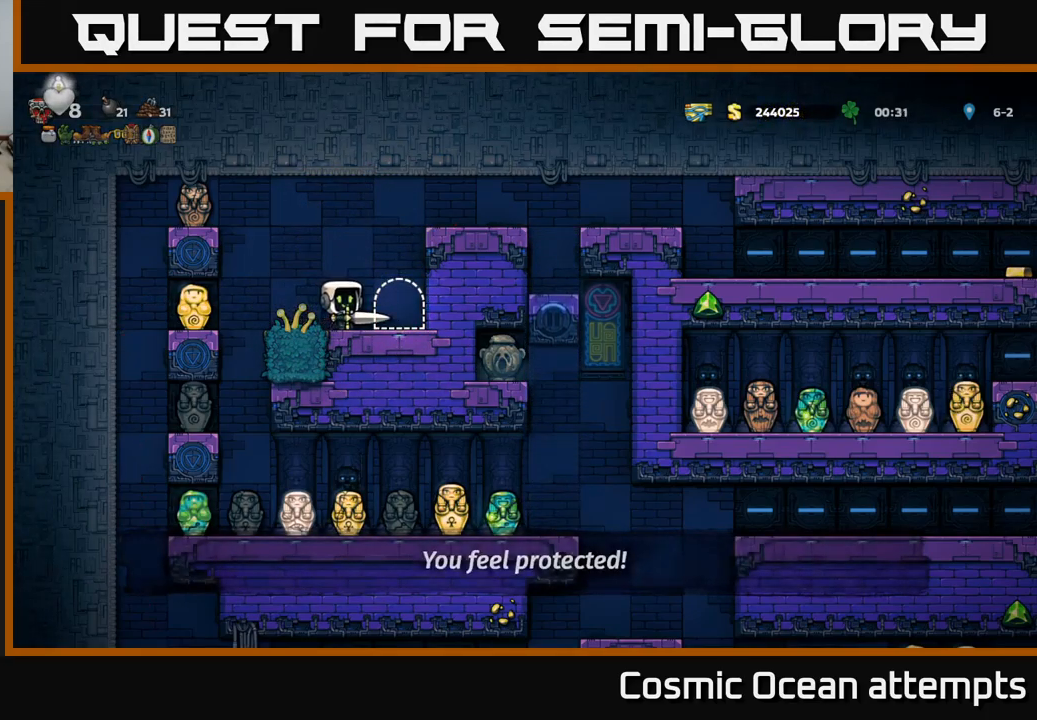
{"buttons": [], "left_stick": "center", "right_stick": "center", "events": []}
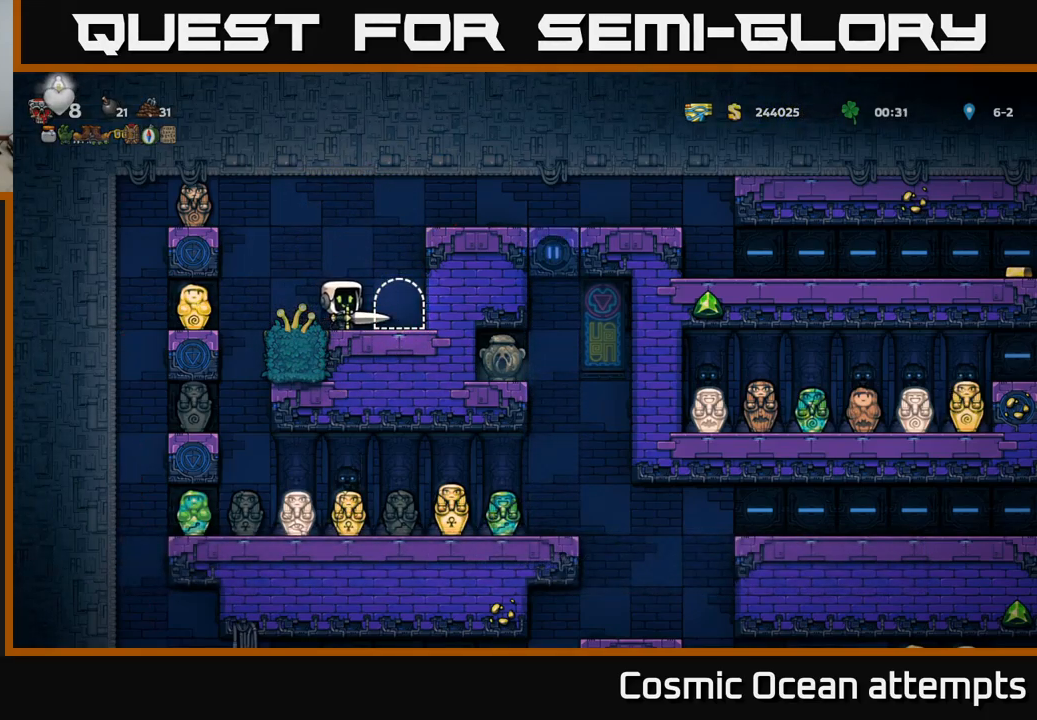
{"buttons": [], "left_stick": "center", "right_stick": "center", "events": [[50, "START", "down"], [250, "START", "up"]]}
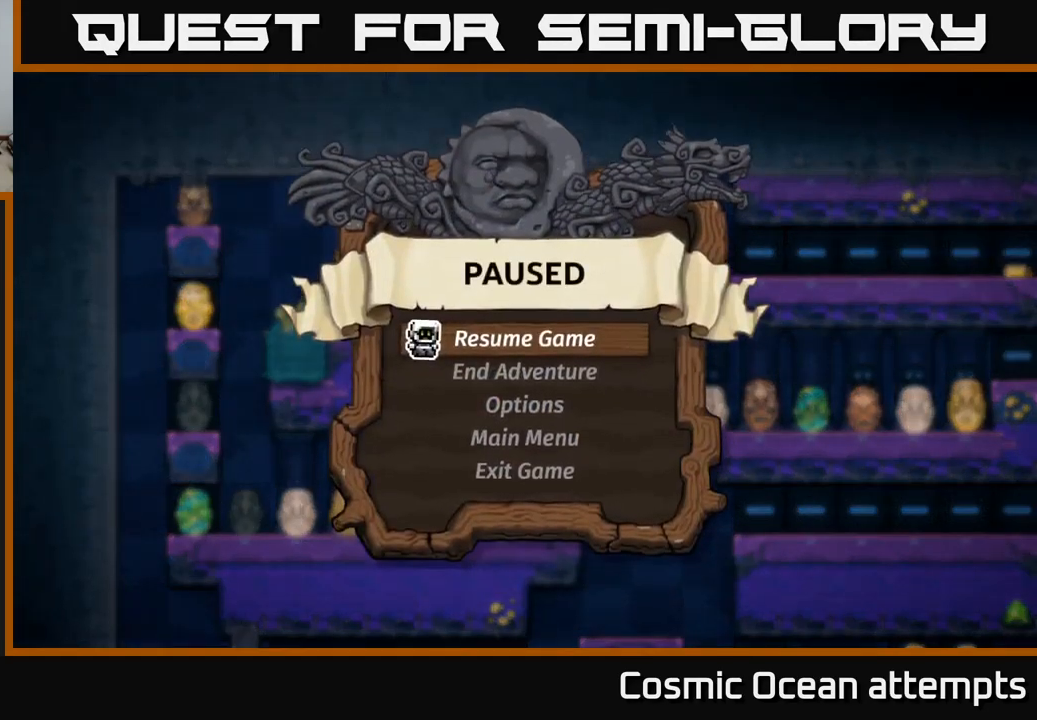
{"buttons": [], "left_stick": "center", "right_stick": "center", "events": []}
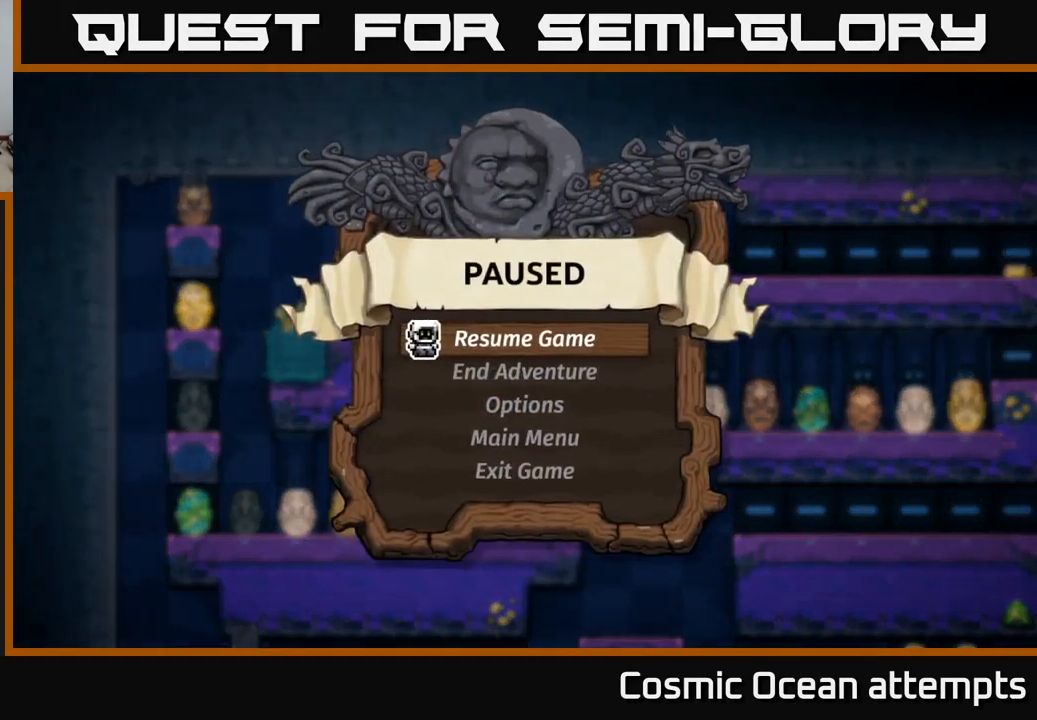
{"buttons": [], "left_stick": "center", "right_stick": "center", "events": []}
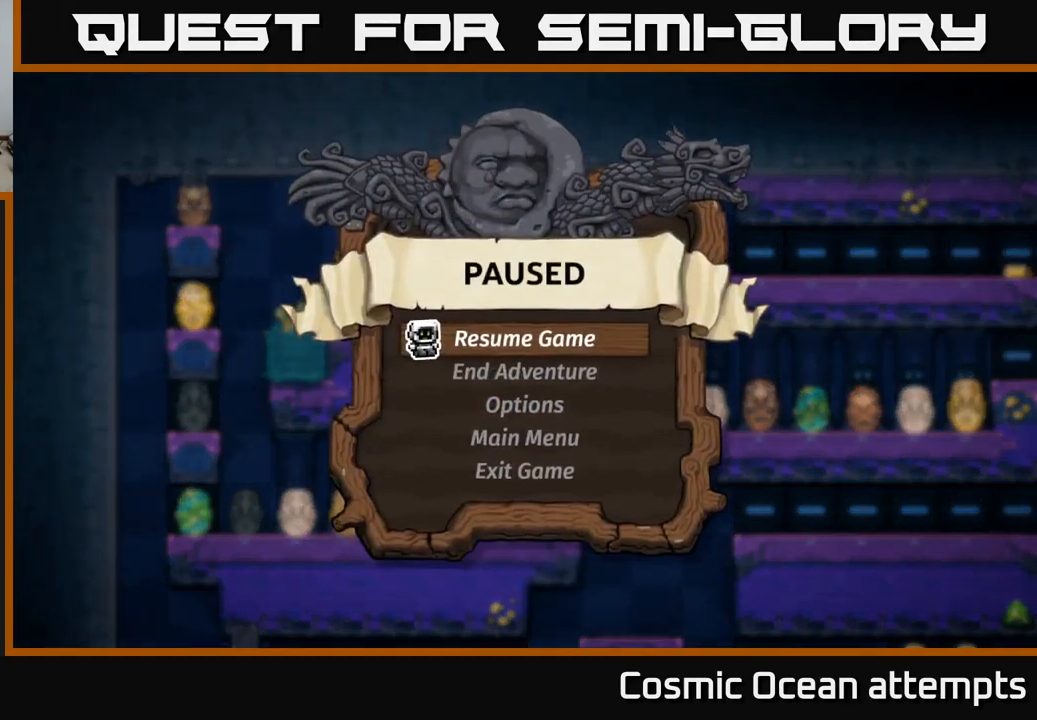
{"buttons": [], "left_stick": "center", "right_stick": "center", "events": []}